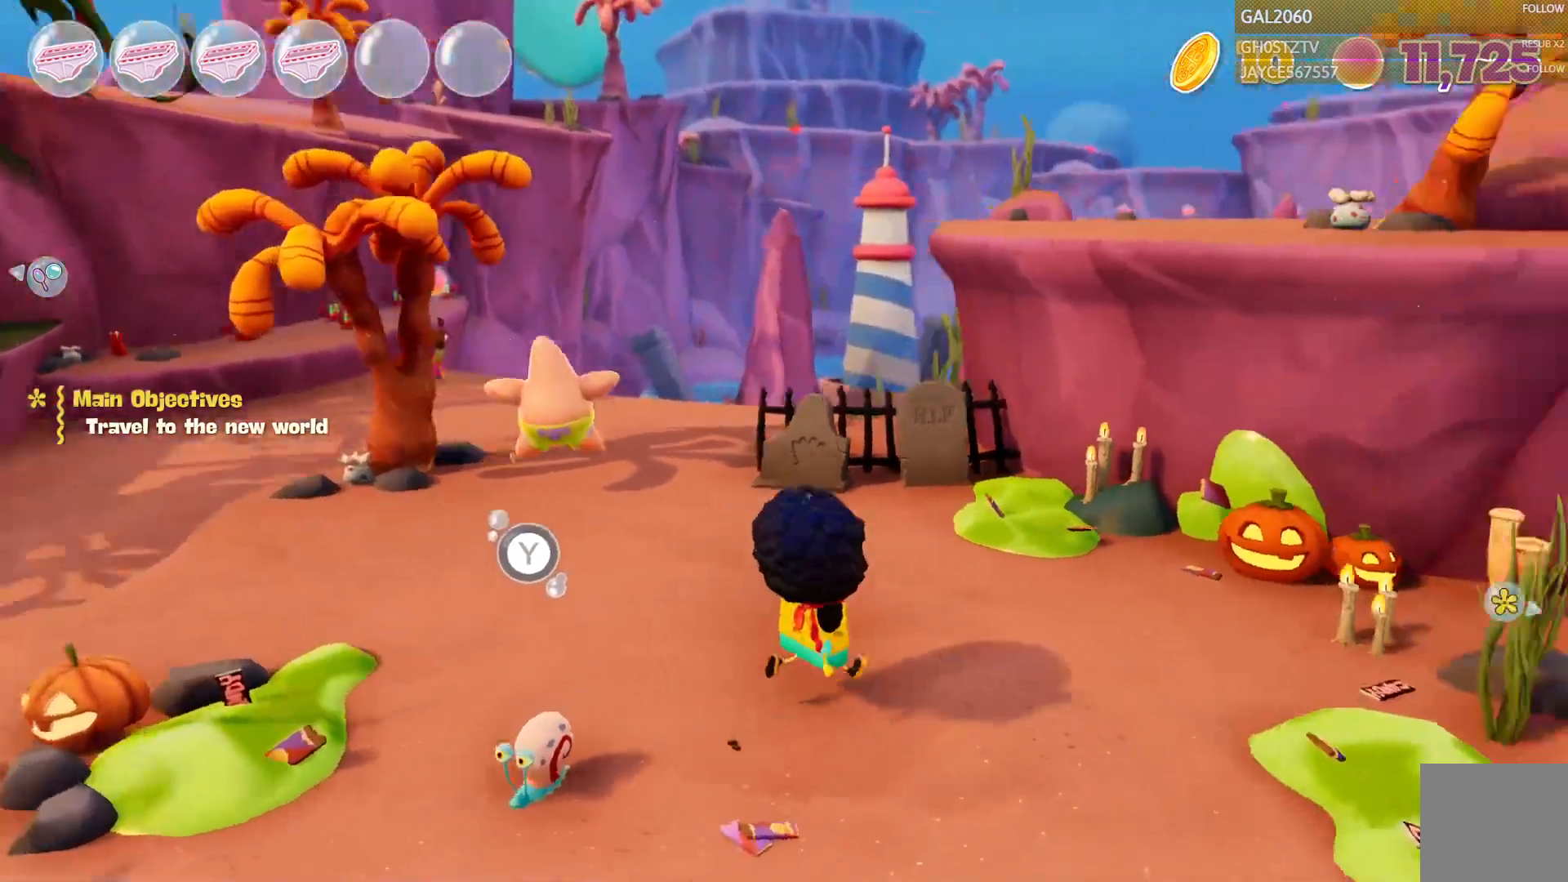
Gameplay with a controller (PlayStation layout); each line is a JSON object with the inputs held at the frame after it. "events" lists button and stick changes between this image and that frame as [ms after this image, input, new state], when the widget could be followed in between. Not read: L3 R1 R3 left_stick.
{"buttons": [], "right_stick": "center", "events": [[283, "L1", "down"], [400, "L1", "up"]]}
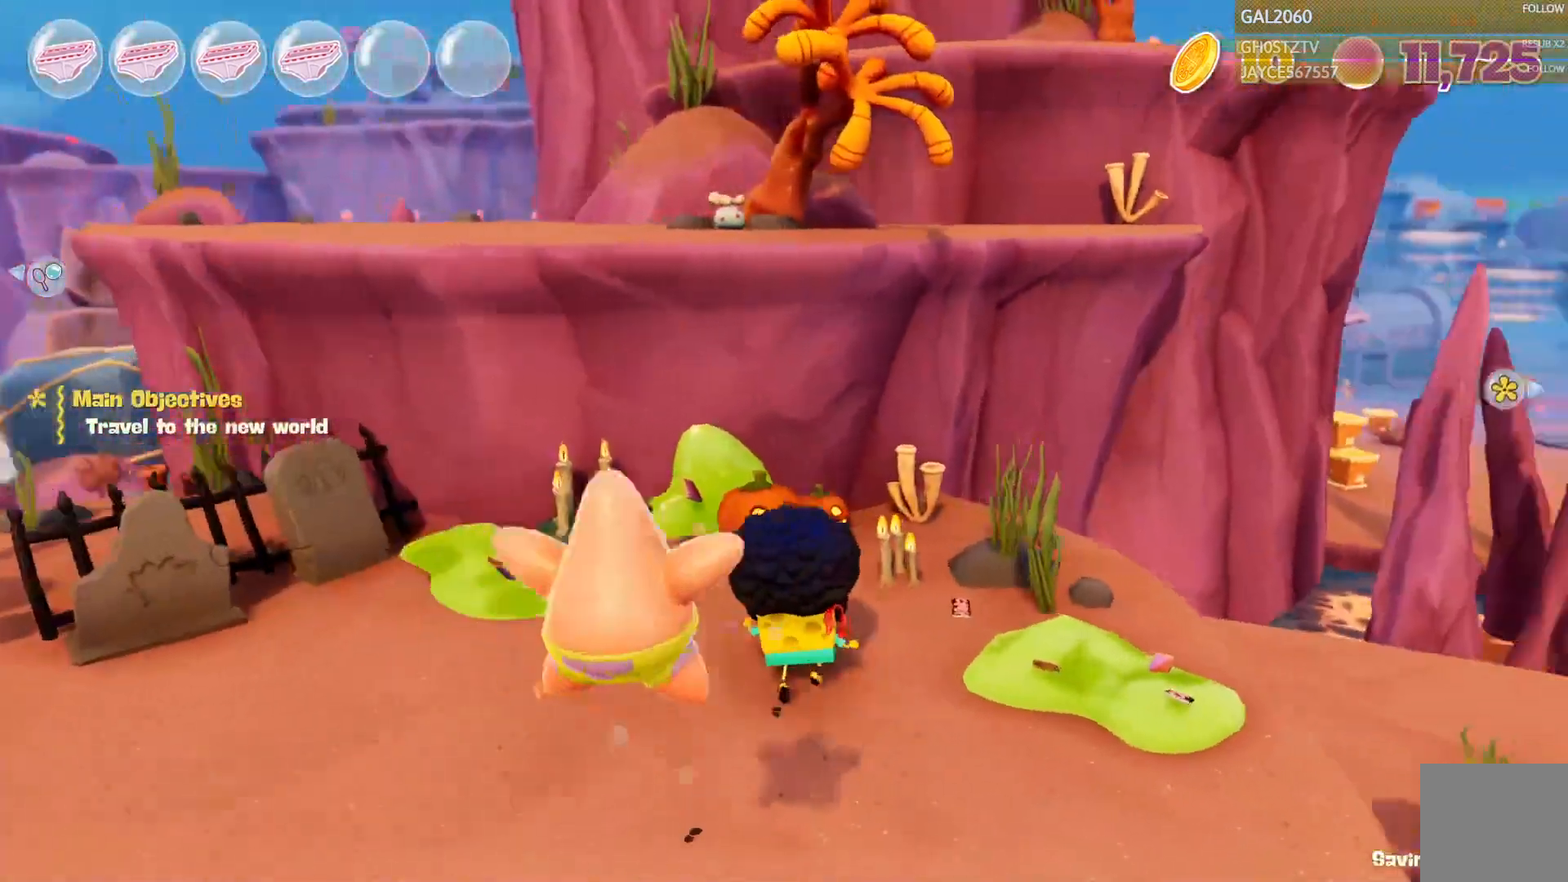
{"buttons": ["CROSS"], "right_stick": "center", "events": [[33, "CIRCLE", "down"], [167, "CIRCLE", "up"], [167, "L1", "down"], [317, "CROSS", "down"], [383, "L1", "up"], [400, "CROSS", "up"], [483, "CROSS", "down"]]}
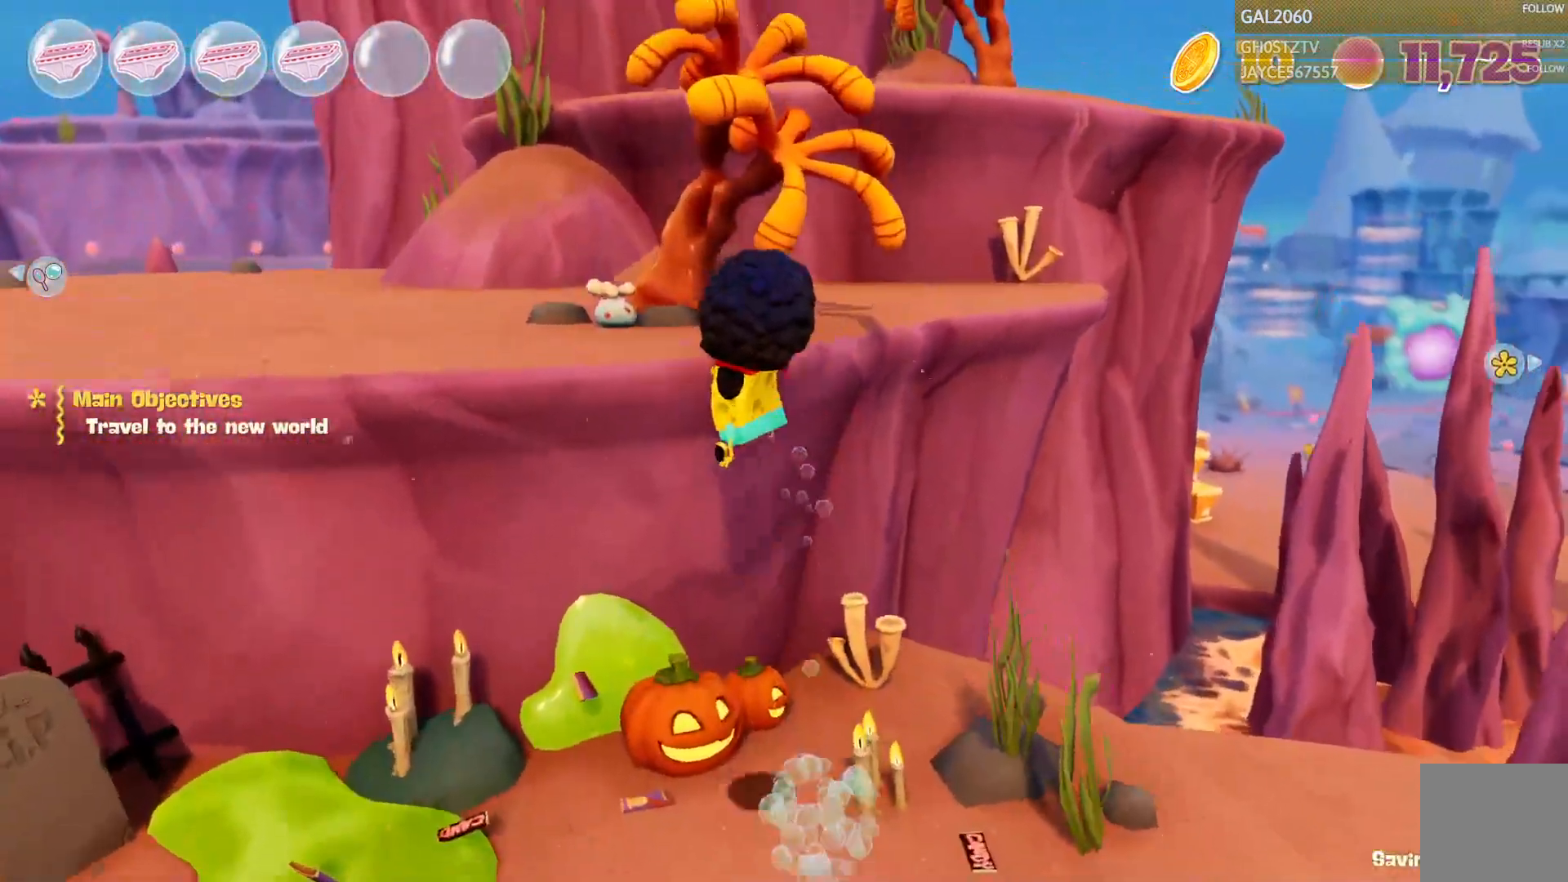
{"buttons": [], "right_stick": "center"}
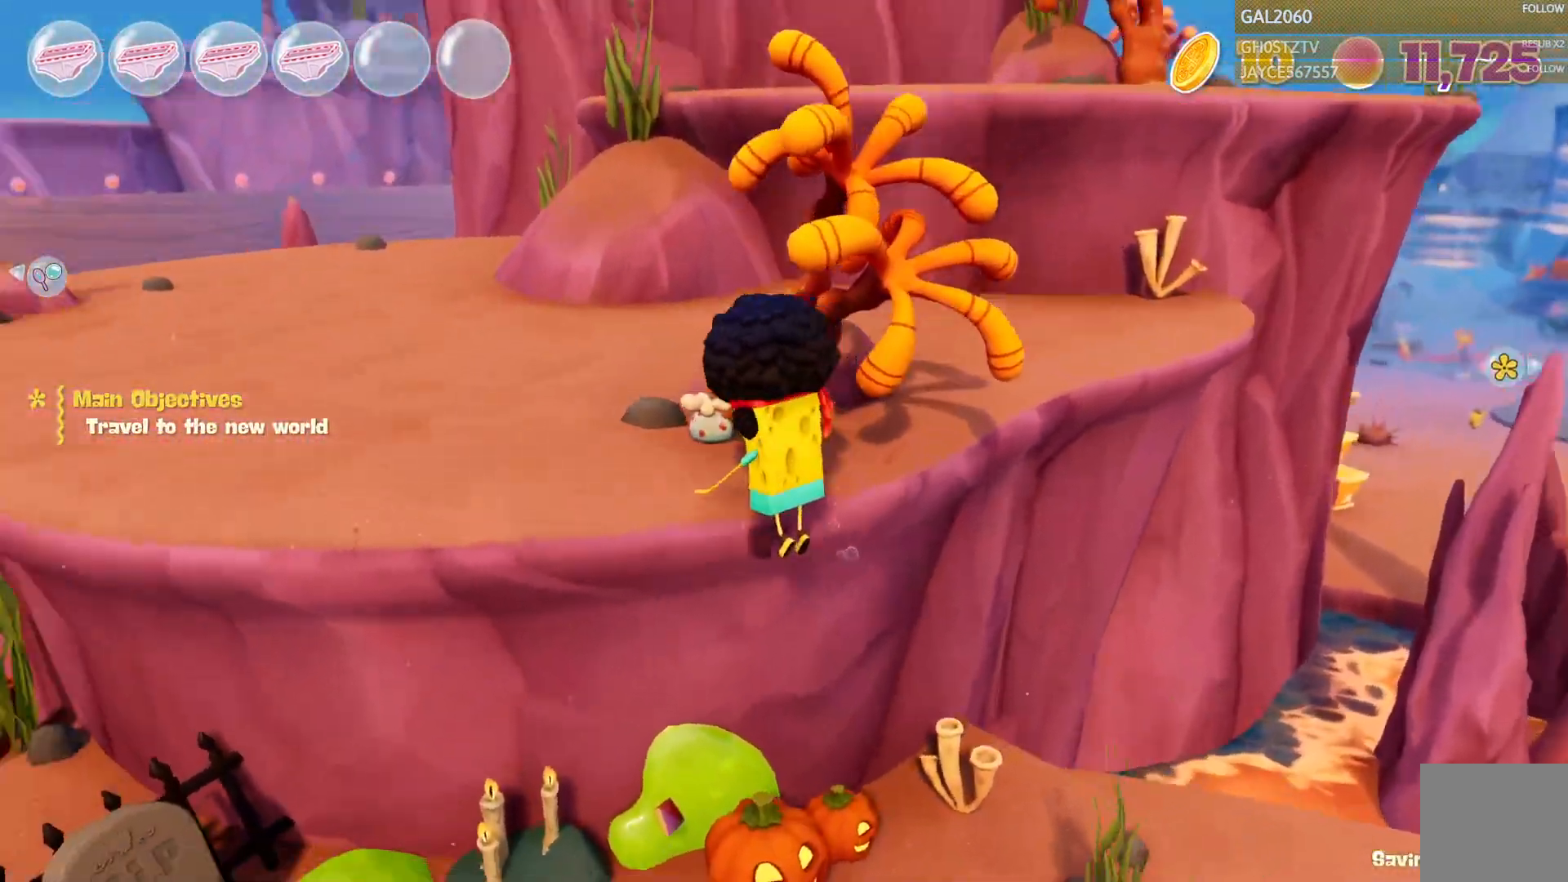
{"buttons": [], "right_stick": "center", "events": [[33, "L1", "down"], [83, "L1", "up"]]}
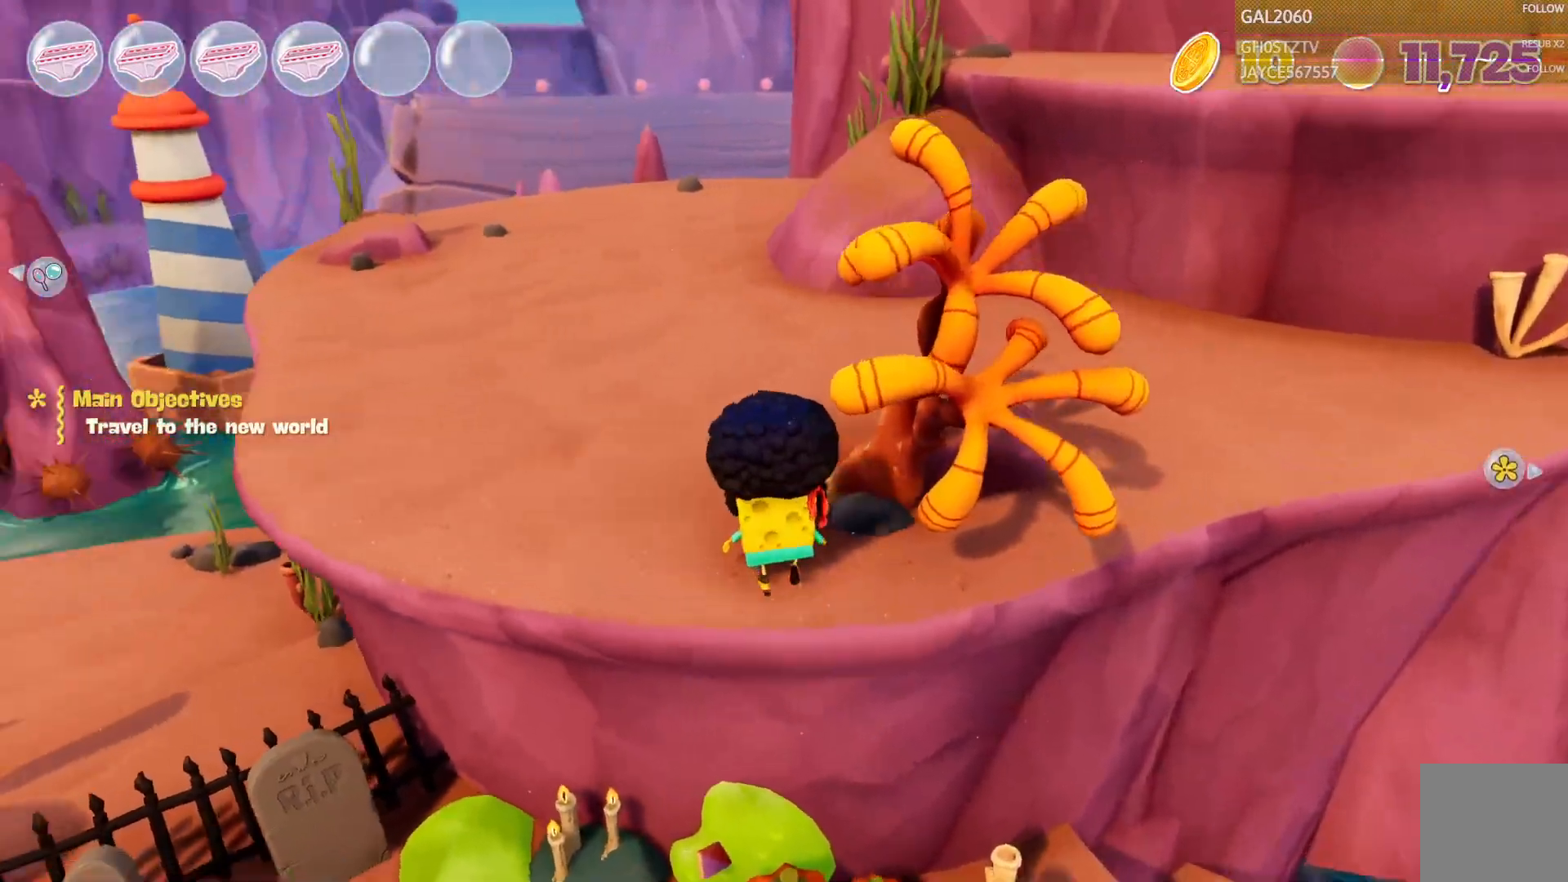
{"buttons": [], "right_stick": "center", "events": []}
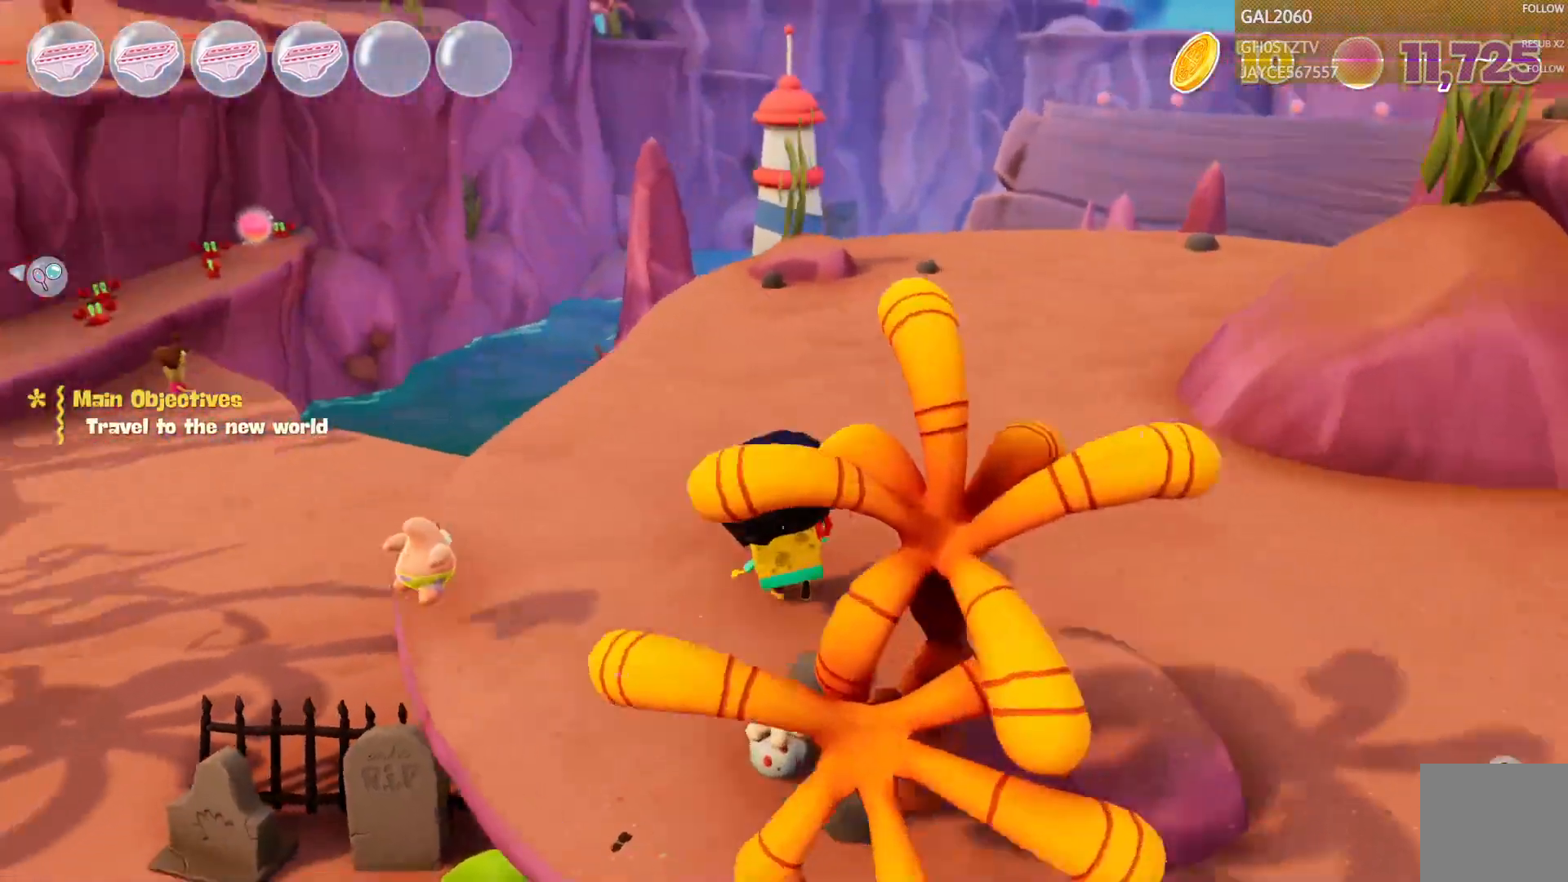
{"buttons": [], "right_stick": "center", "events": []}
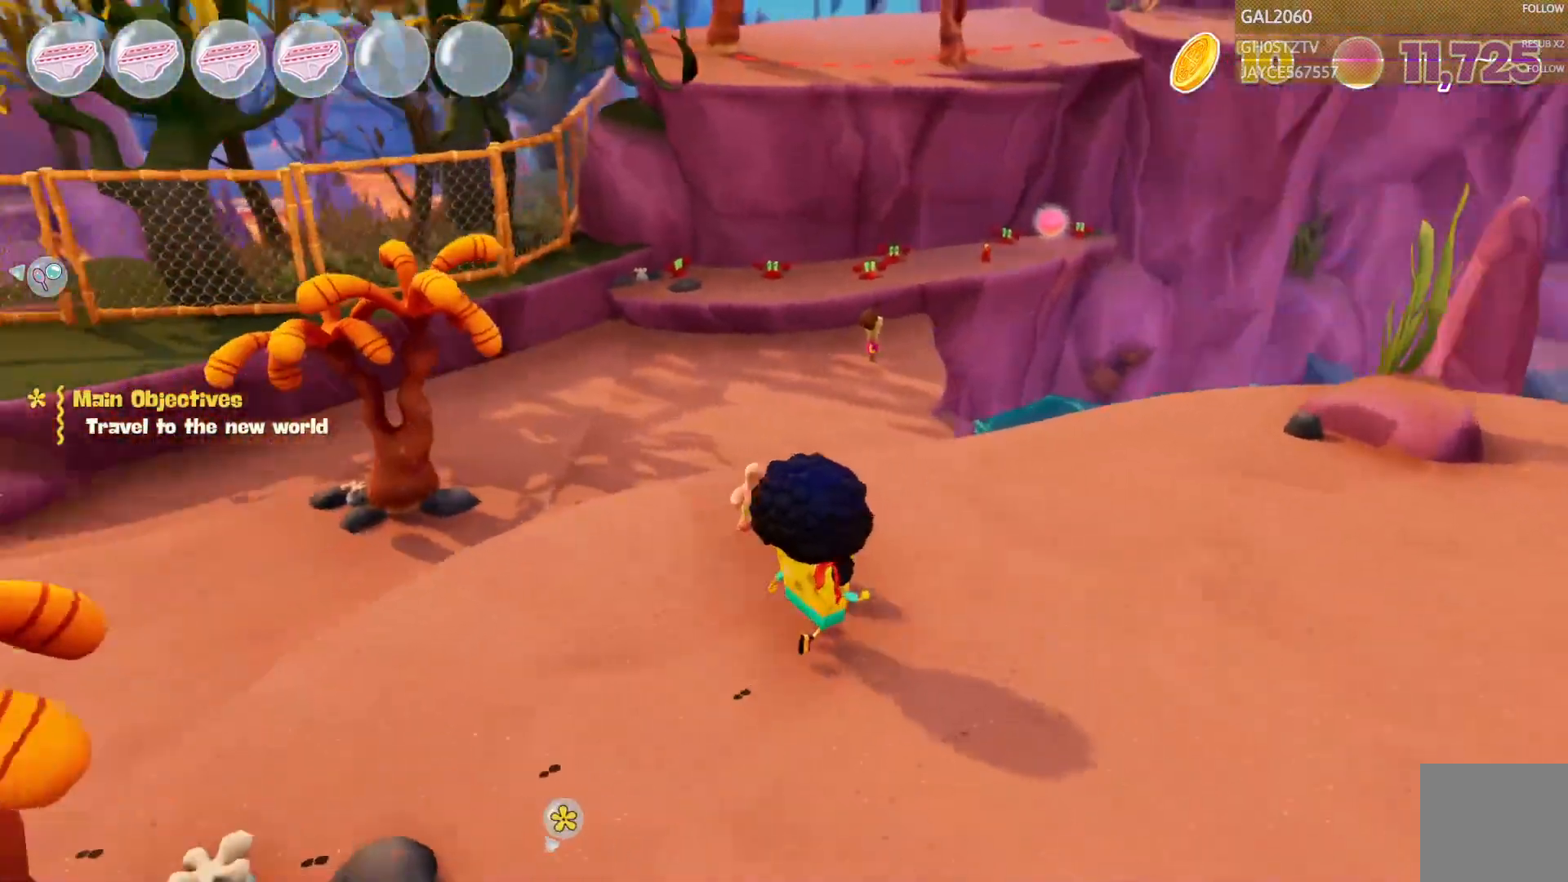
{"buttons": [], "right_stick": "center", "events": []}
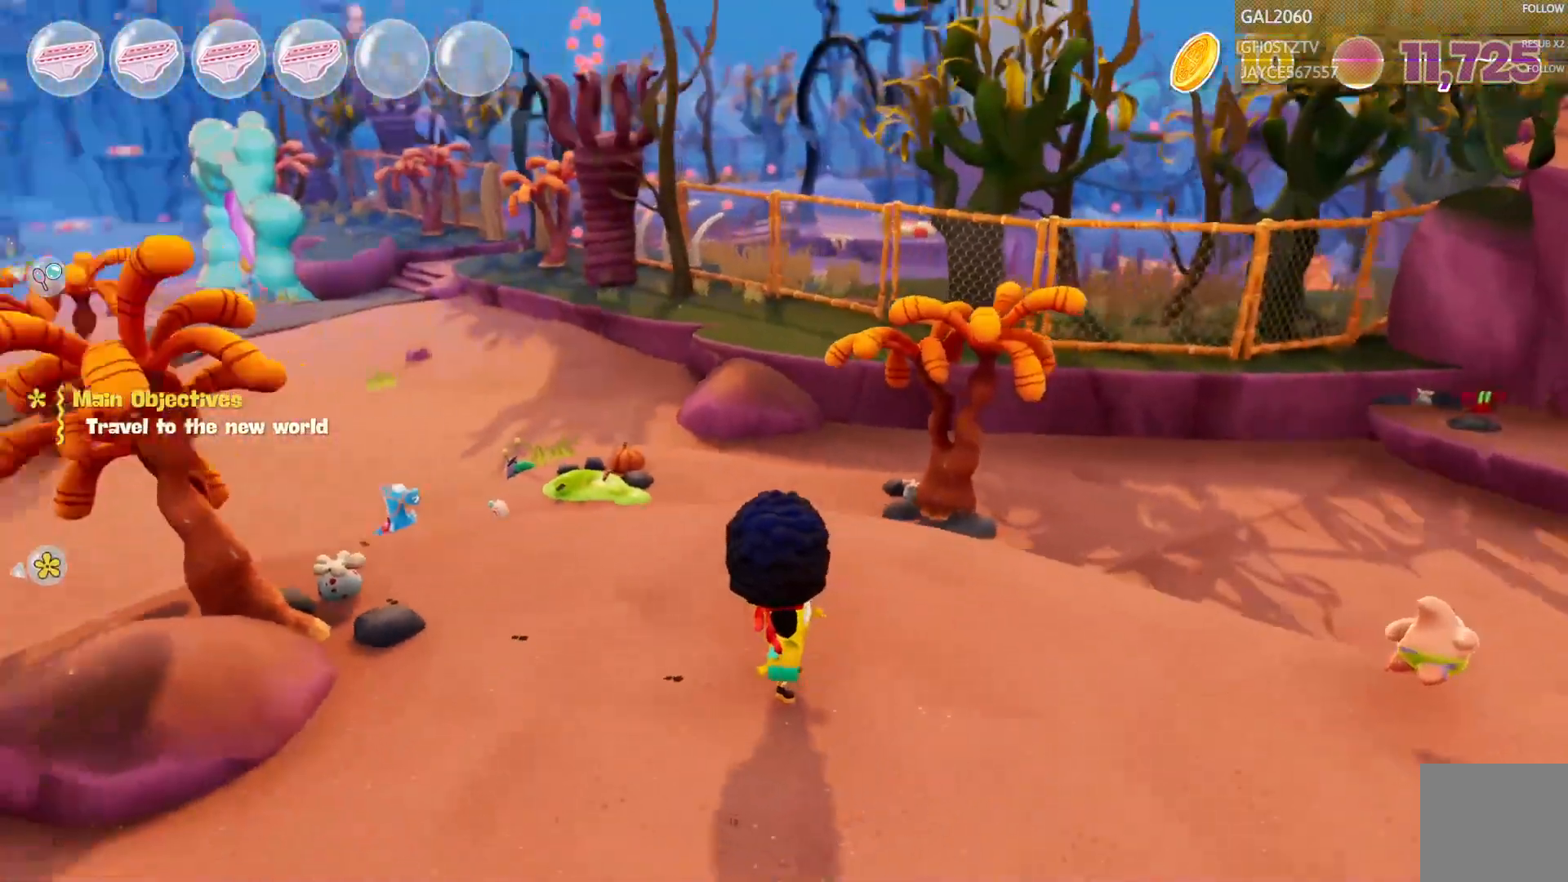
{"buttons": [], "right_stick": "center", "events": []}
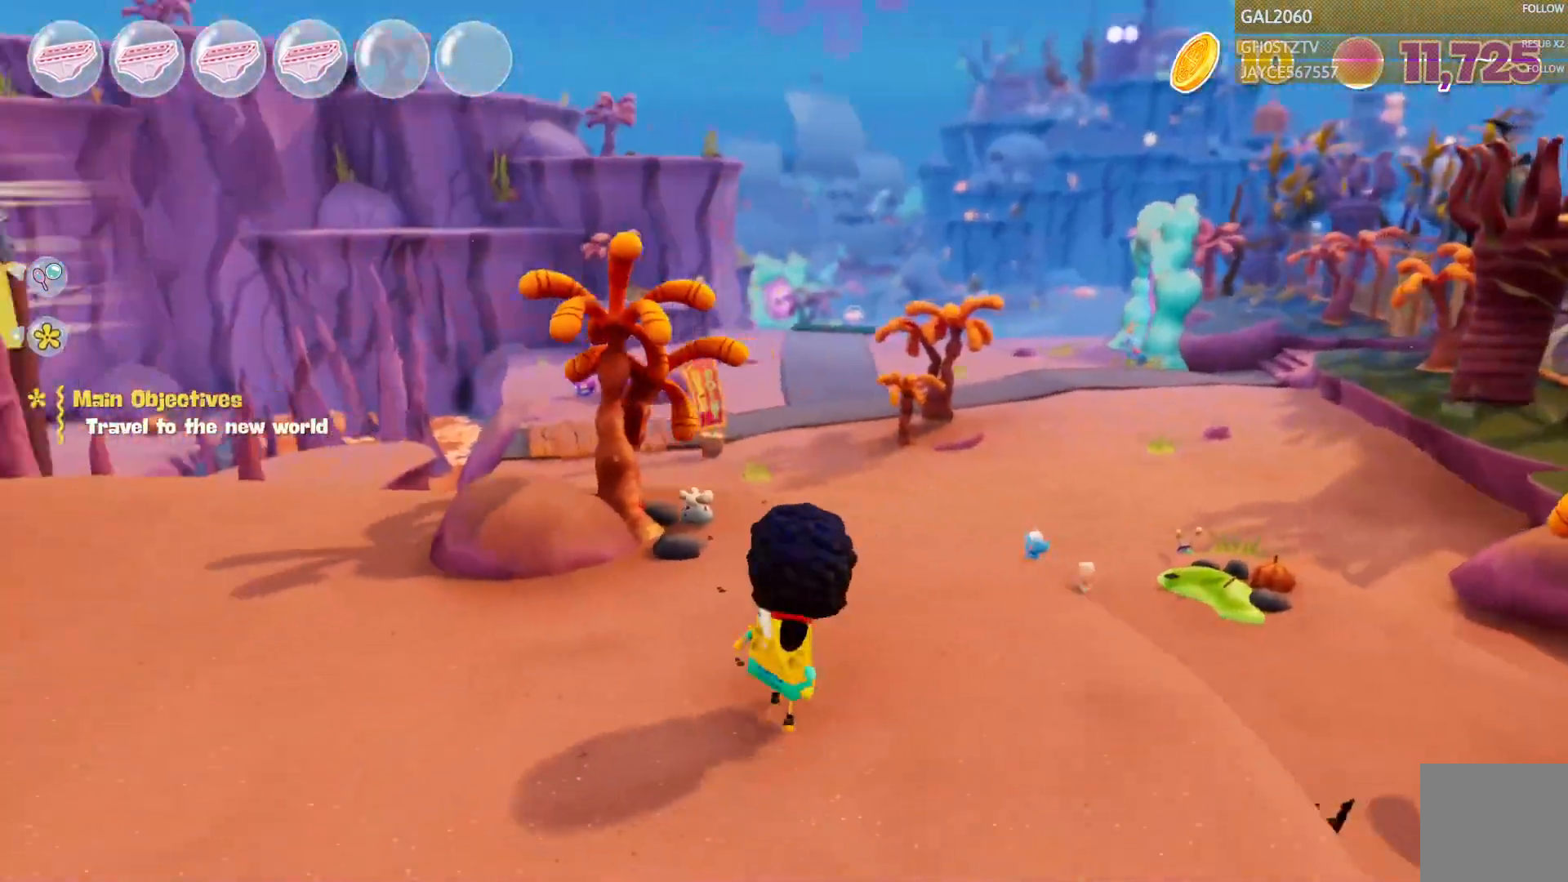
{"buttons": [], "right_stick": "center", "events": []}
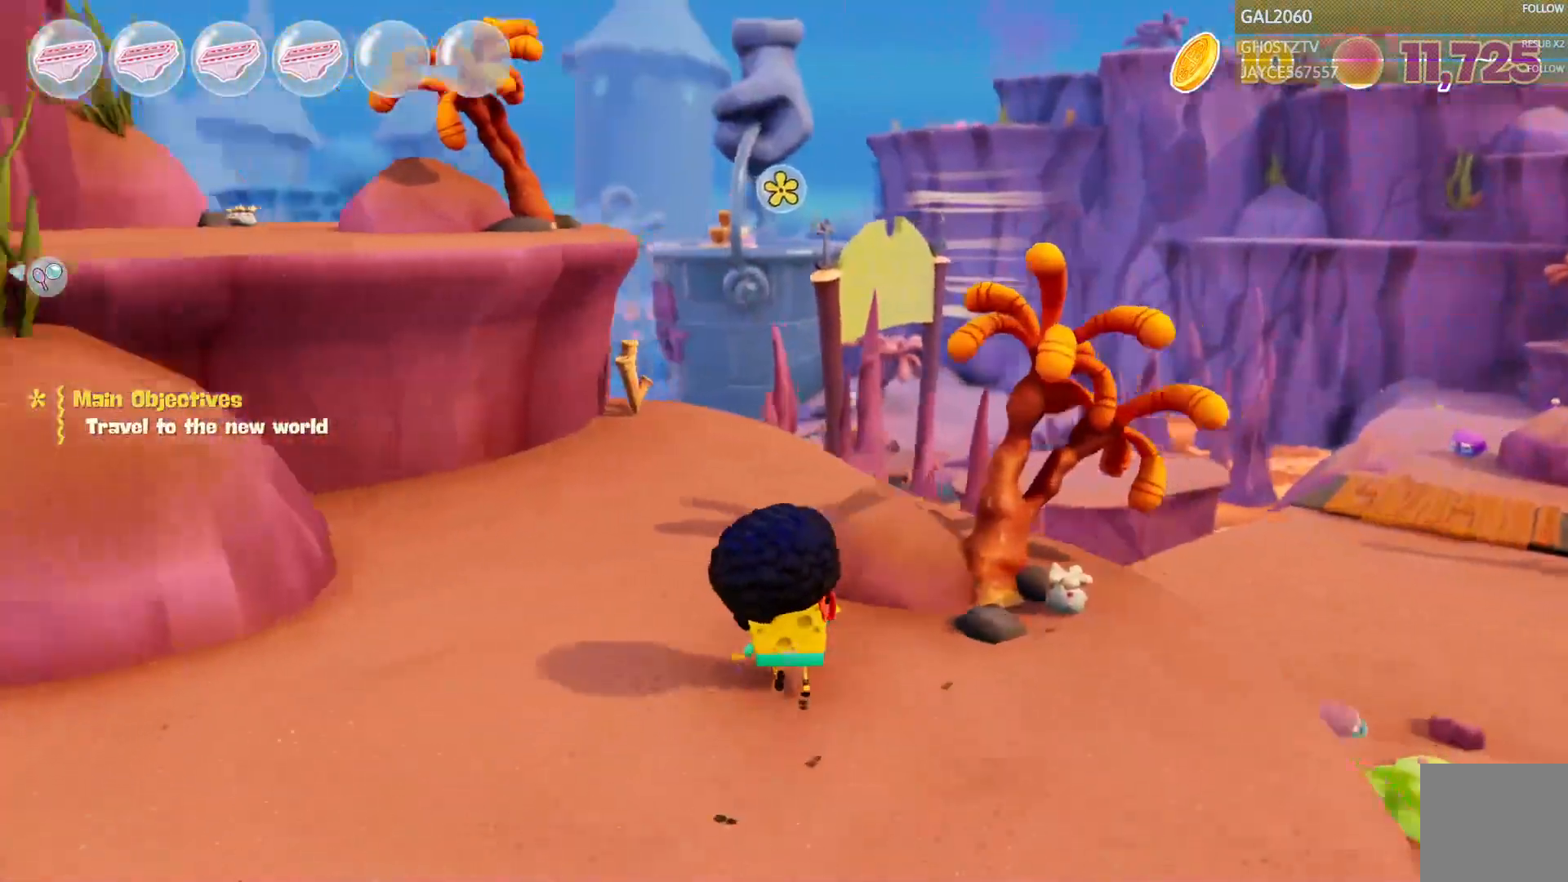
{"buttons": [], "right_stick": "center", "events": []}
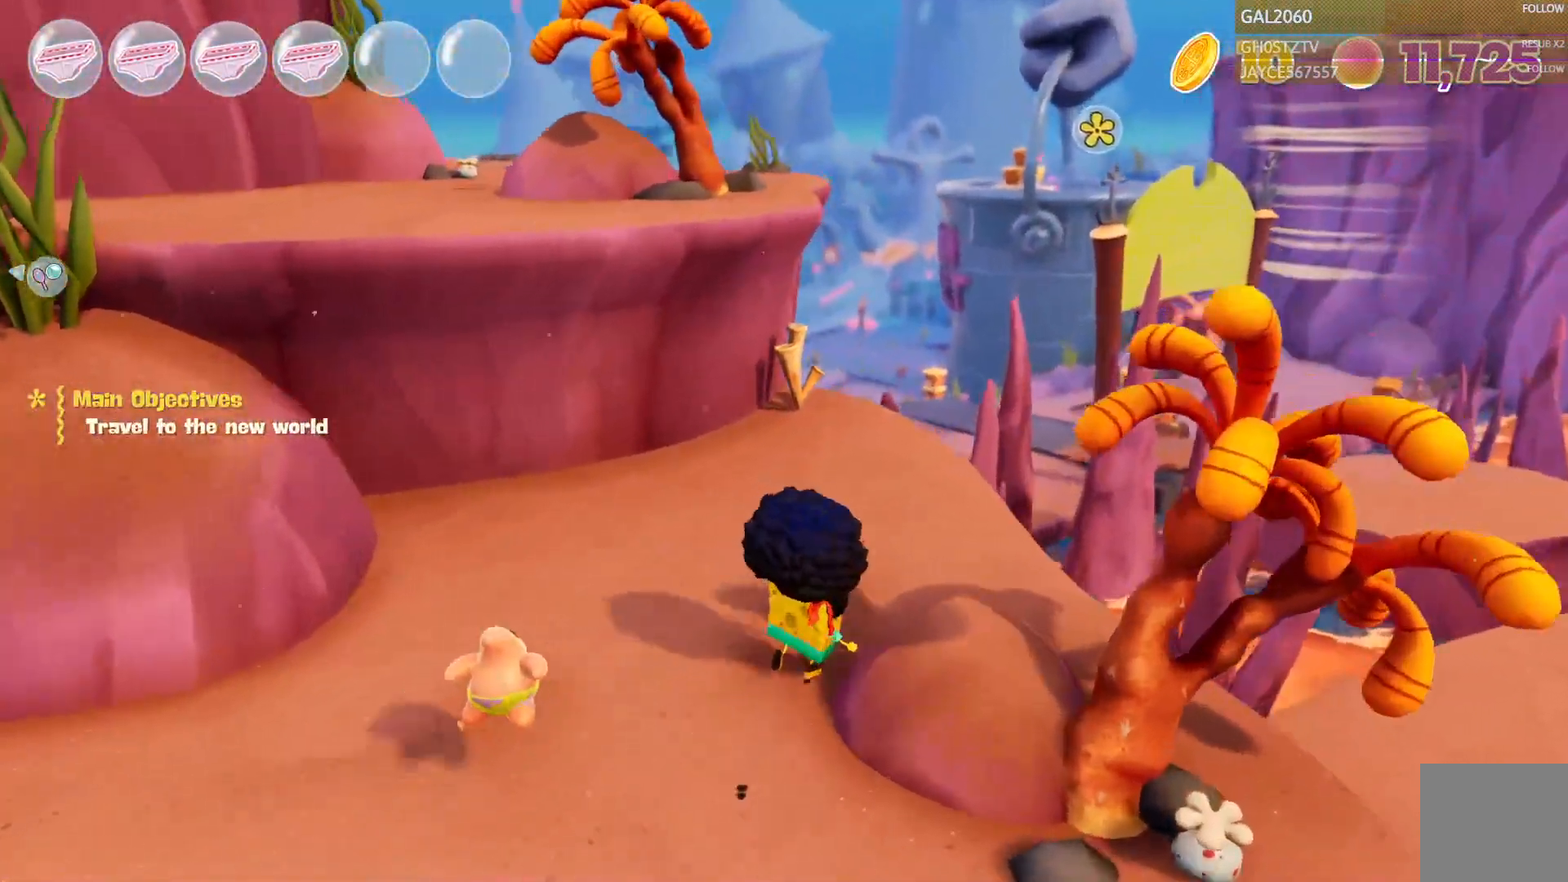
{"buttons": [], "right_stick": "center", "events": [[150, "L1", "down"], [317, "L1", "up"]]}
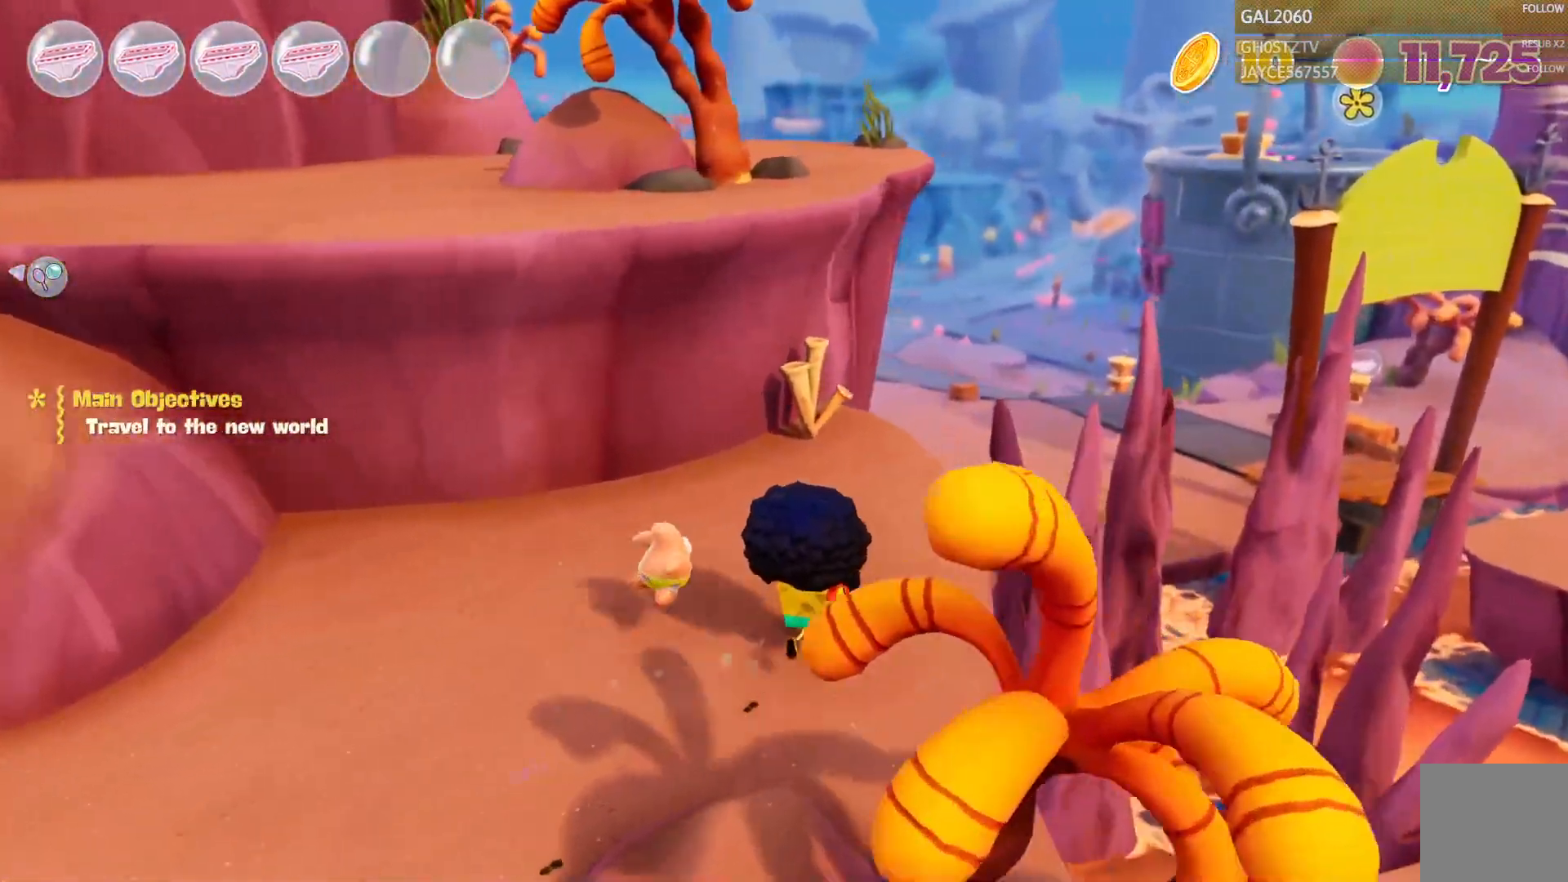
{"buttons": [], "right_stick": "center", "events": []}
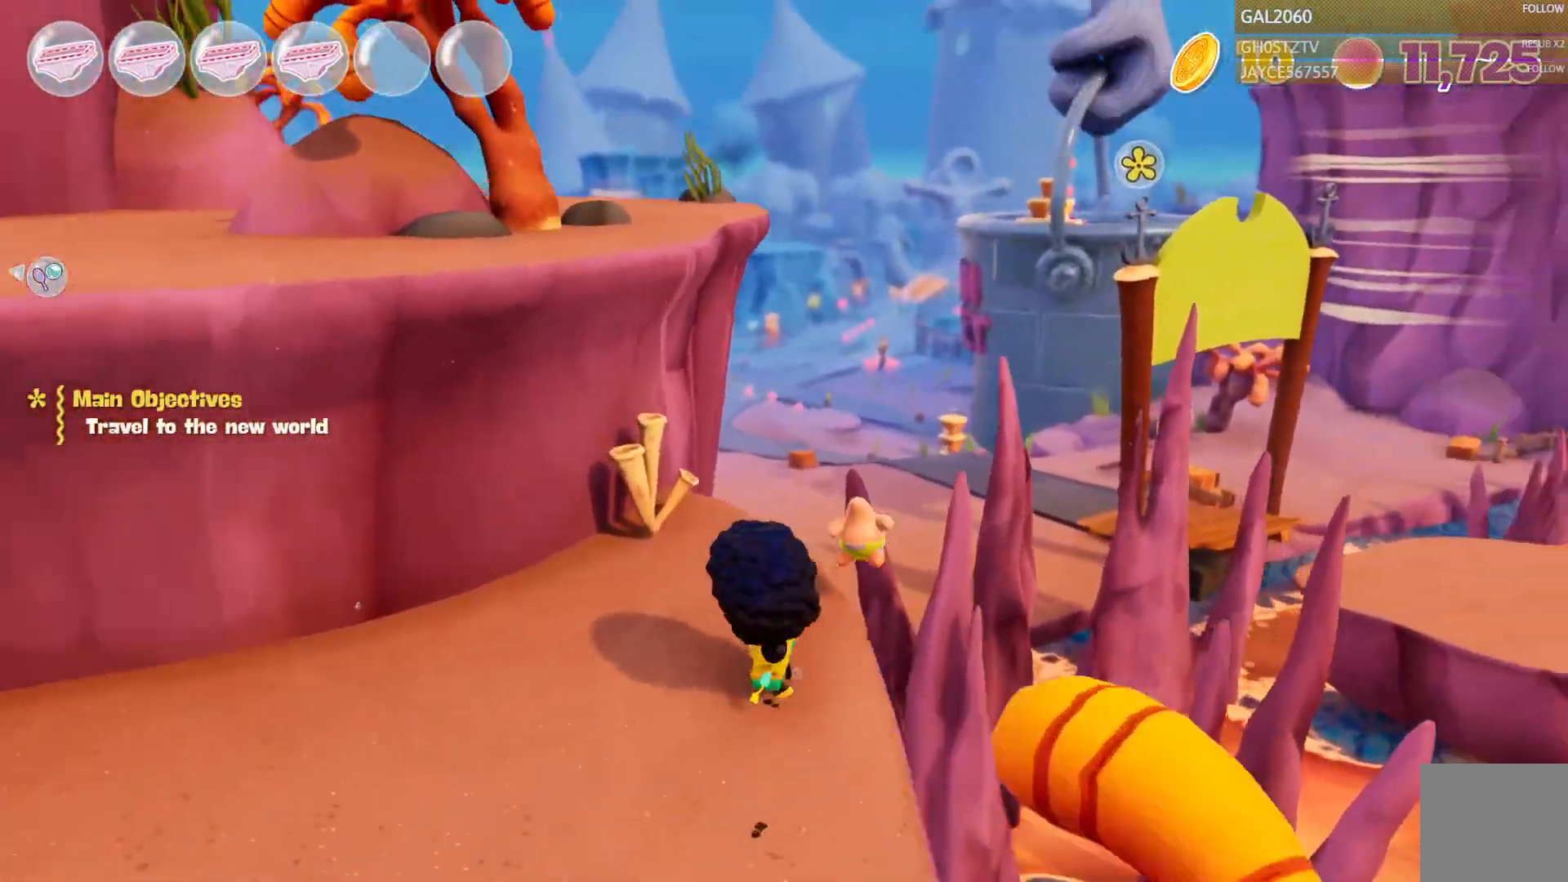
{"buttons": [], "right_stick": "center", "events": [[50, "L1", "down"], [67, "L1", "up"]]}
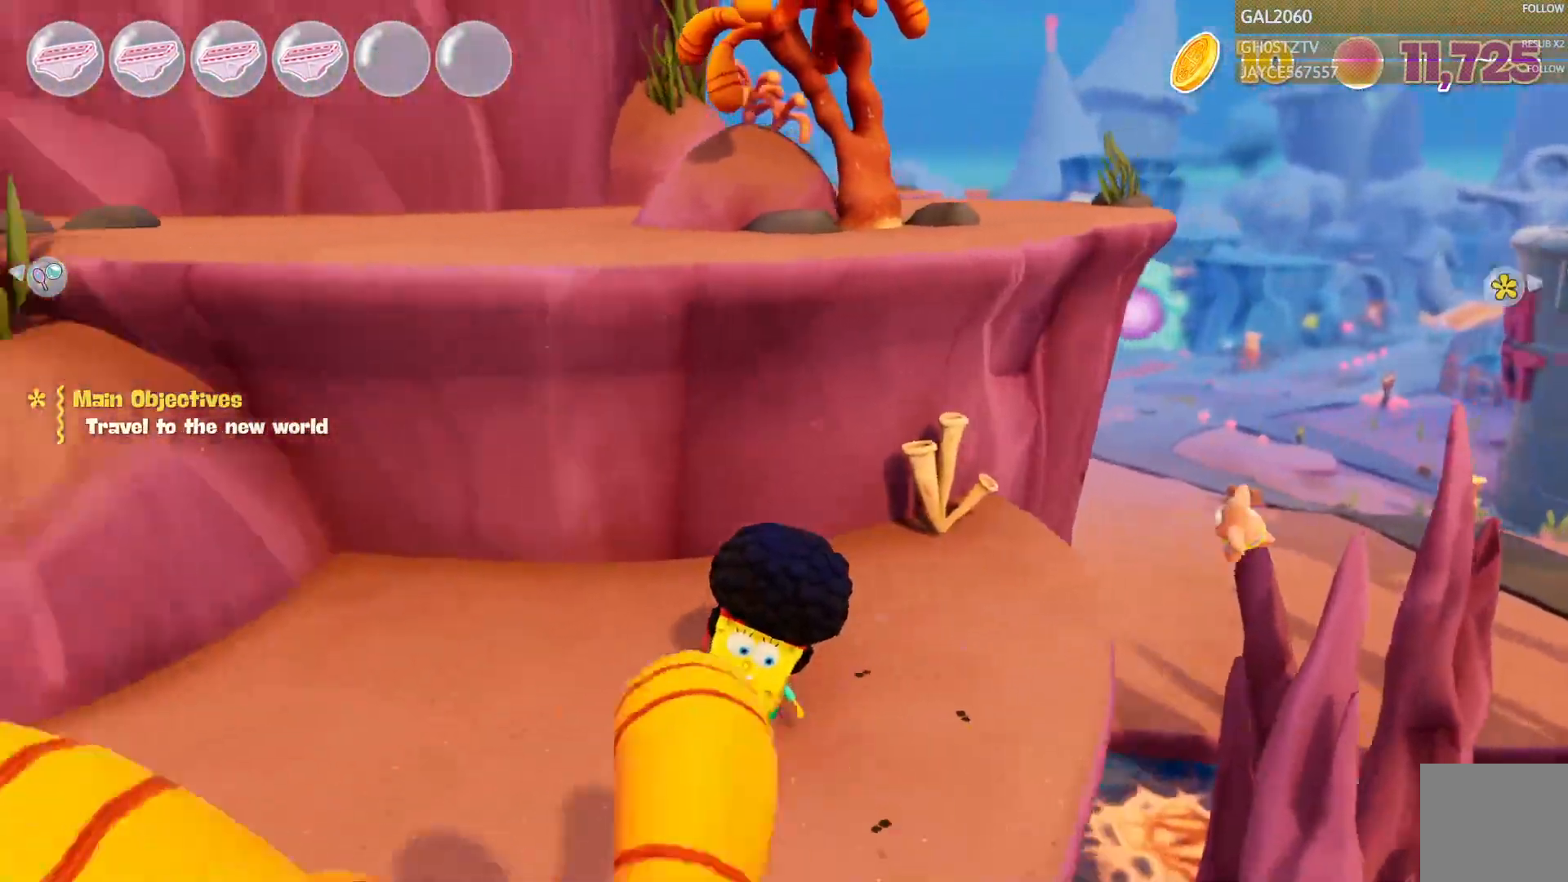
{"buttons": [], "right_stick": "center", "events": [[17, "L1", "down"], [50, "CIRCLE", "down"], [83, "L1", "up"], [167, "CIRCLE", "up"]]}
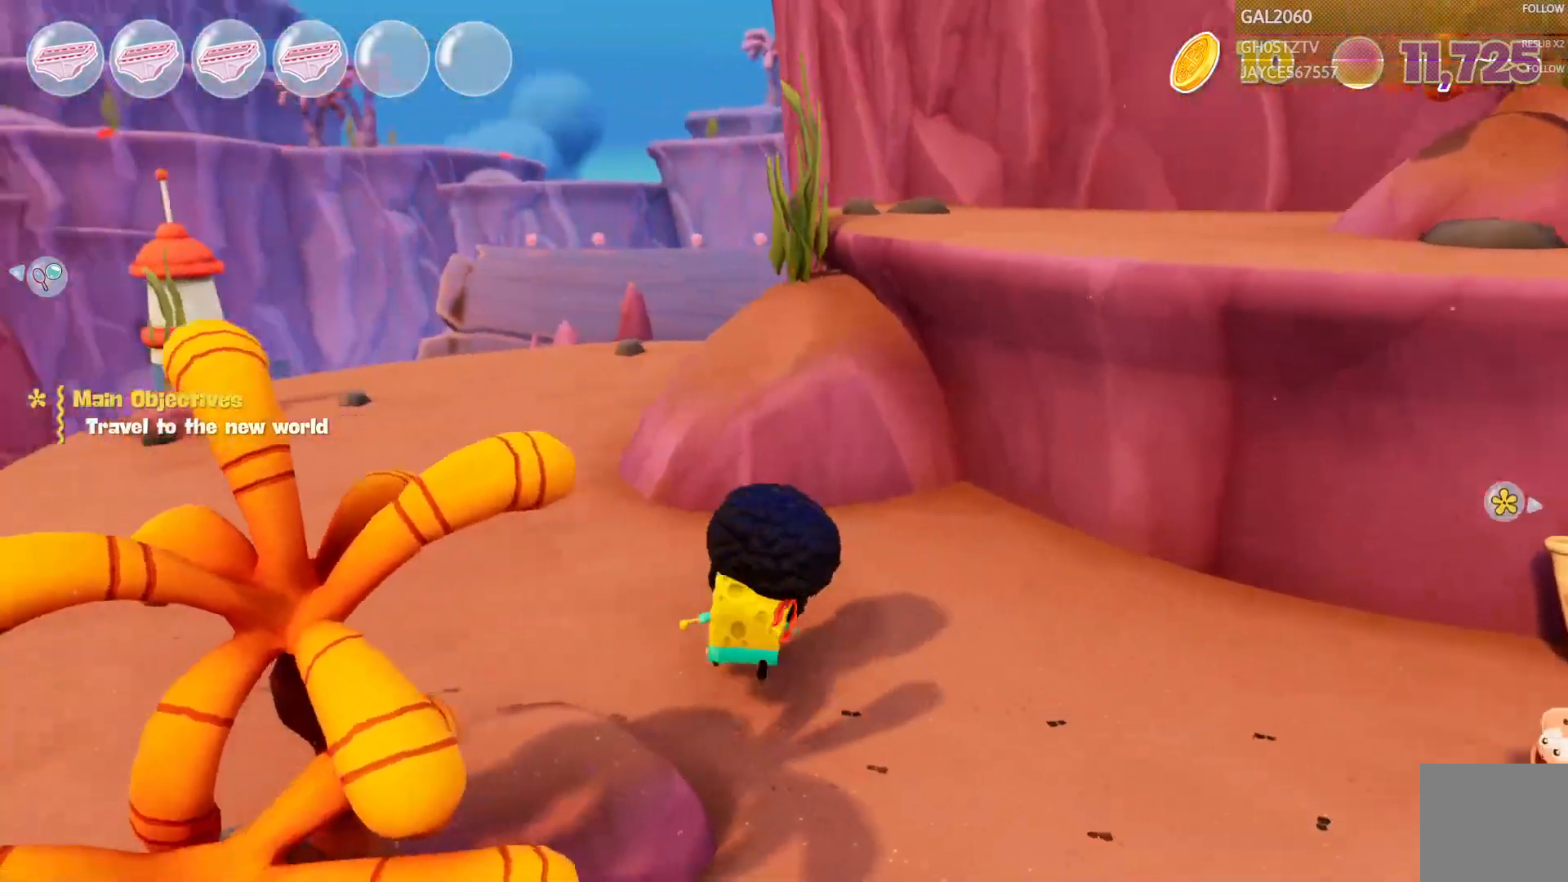
{"buttons": [], "right_stick": "center", "events": []}
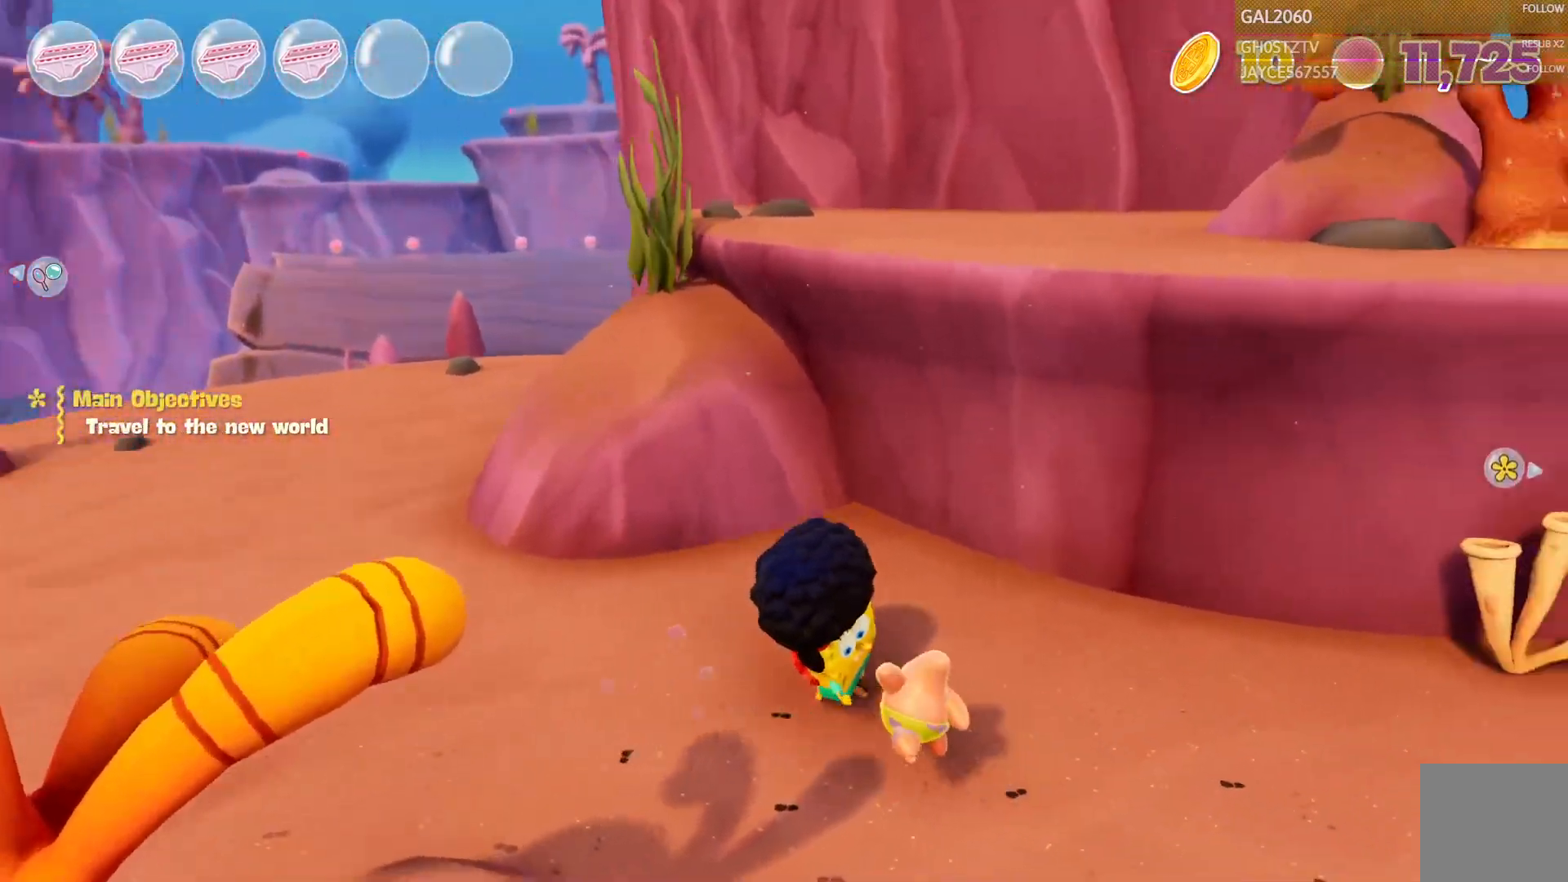
{"buttons": [], "right_stick": "center", "events": []}
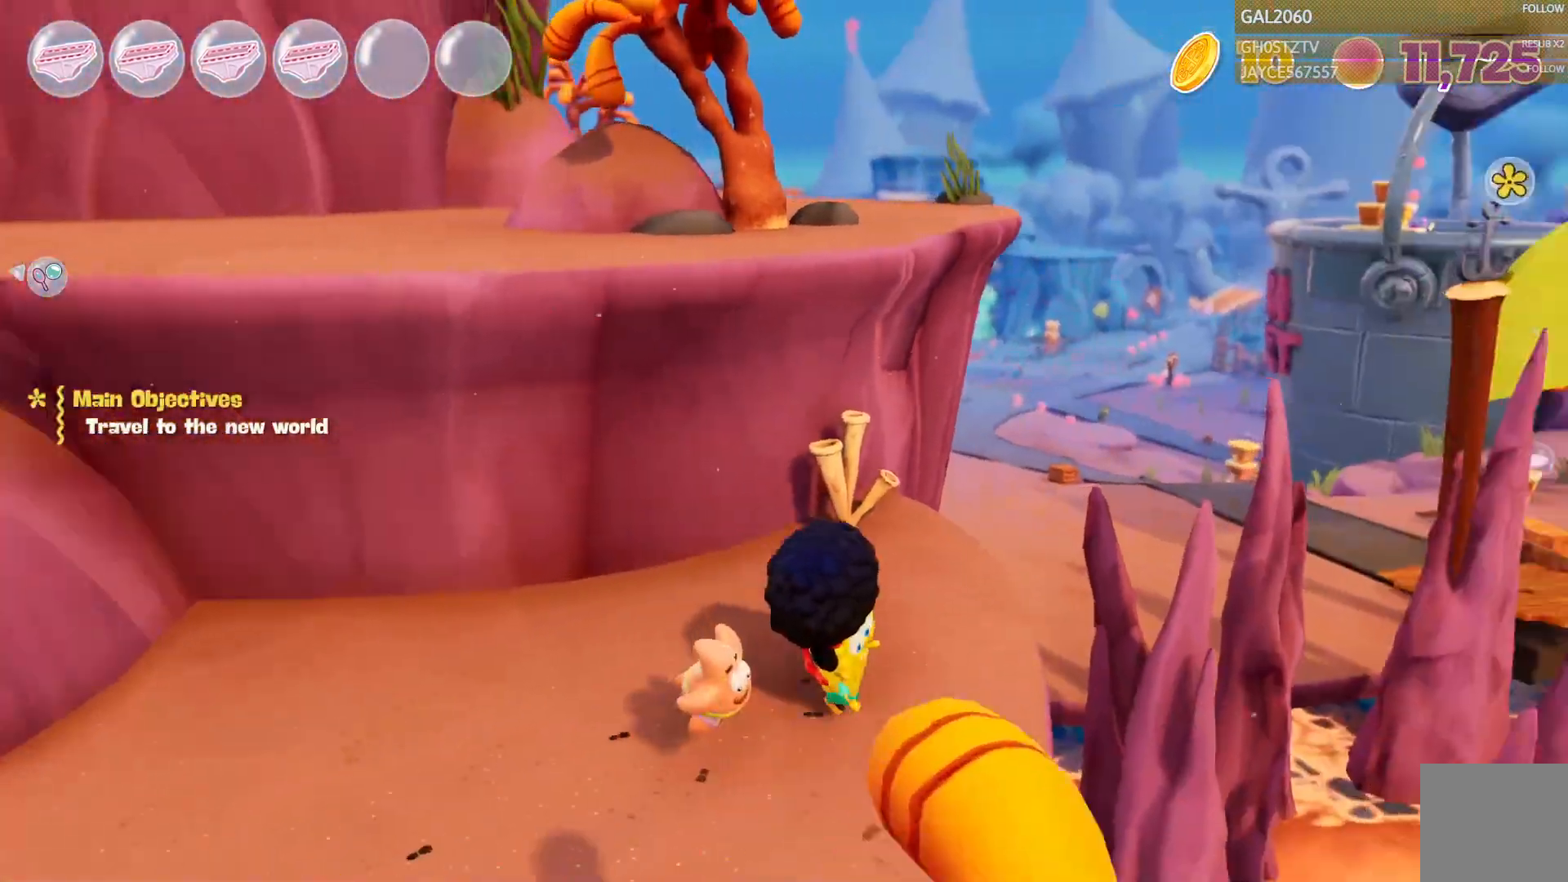
{"buttons": [], "right_stick": "center"}
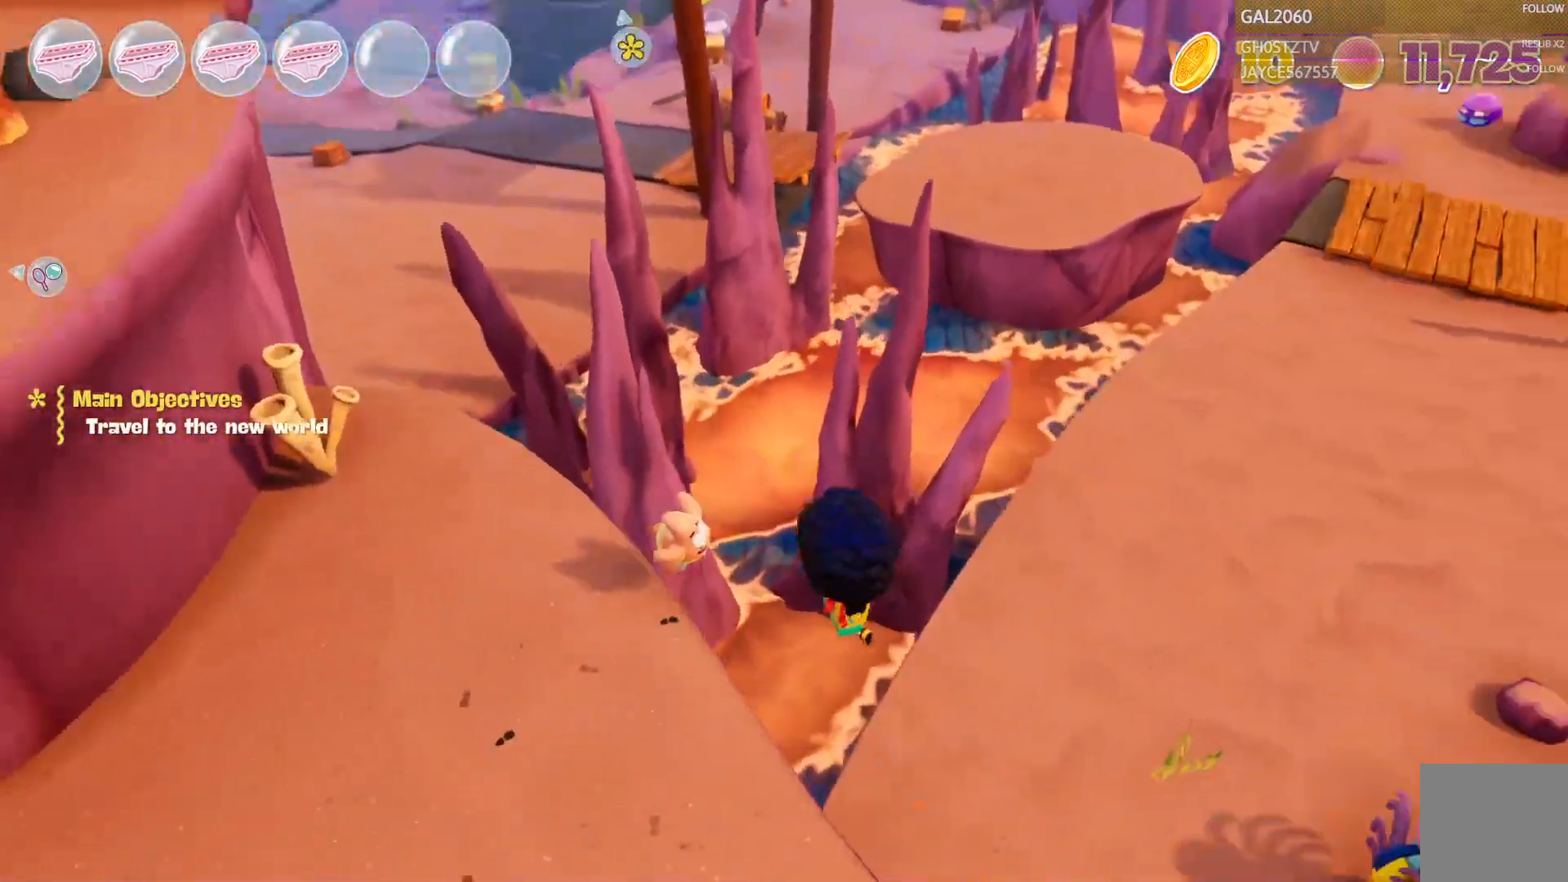
{"buttons": [], "right_stick": "center", "events": []}
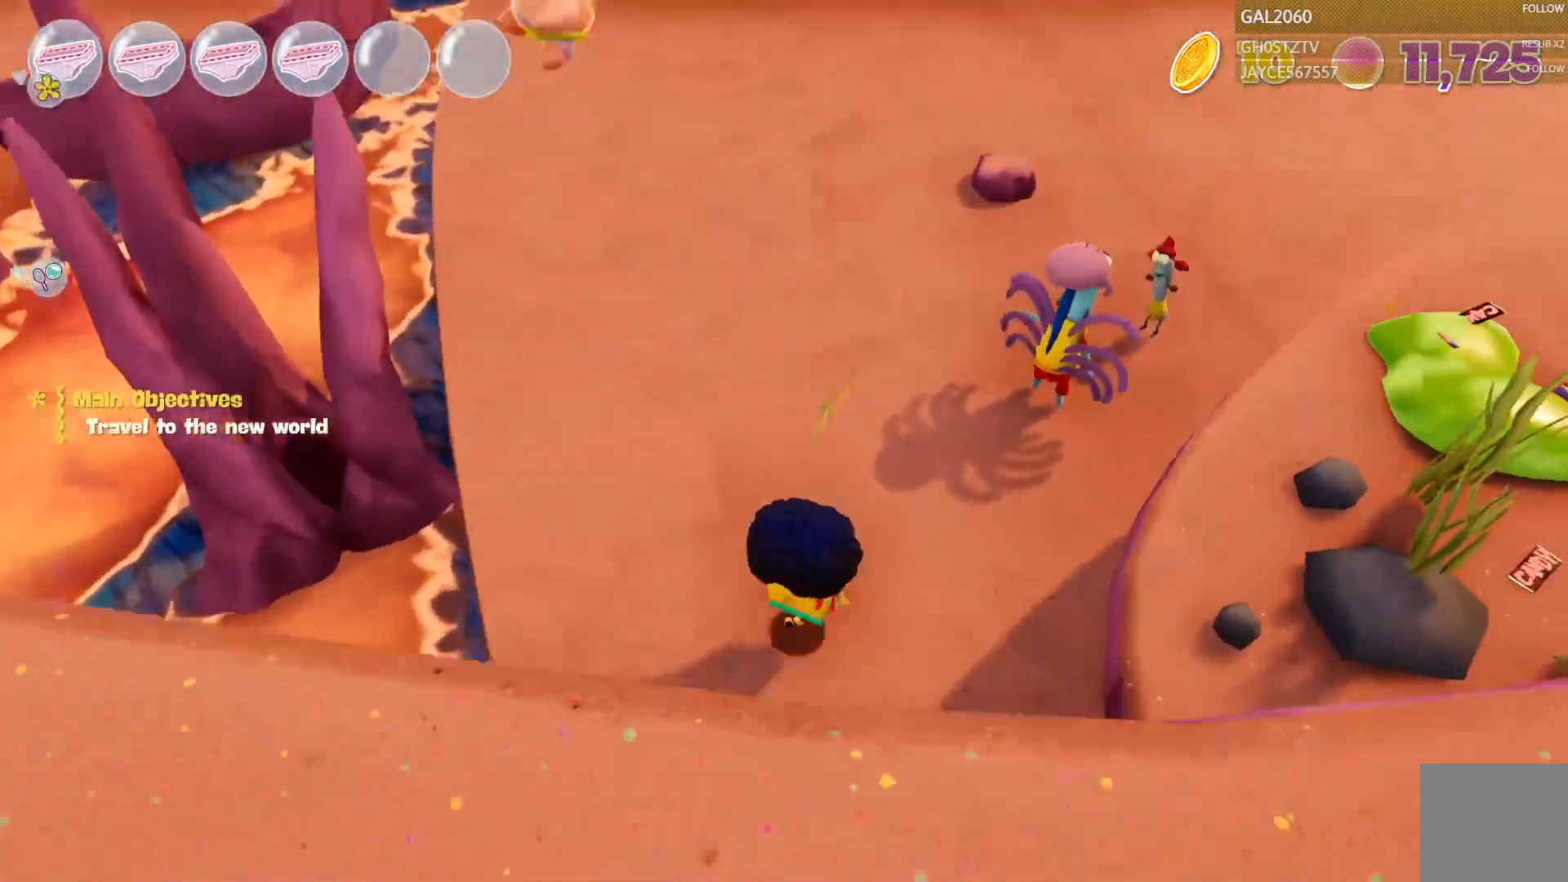
{"buttons": [], "right_stick": "center", "events": [[83, "L1", "down"], [217, "CIRCLE", "down"], [217, "L1", "up"], [317, "CIRCLE", "up"]]}